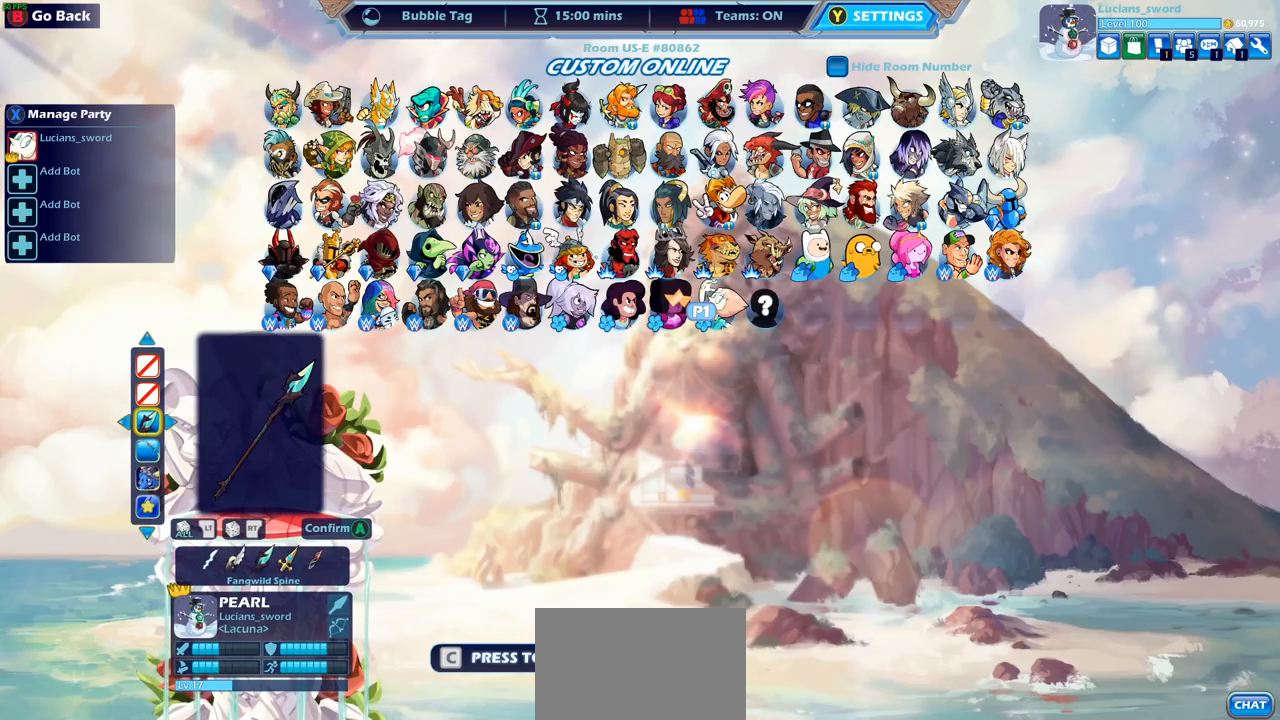
Gameplay with a controller (PlayStation layout); each line is a JSON object with the inputs held at the frame after it. "events" lists button and stick changes between this image and that frame as [ms after this image, input, new state], when the widget could be followed in between.
{"buttons": [], "left_stick": "center", "right_stick": "center", "events": [[100, "DPAD_RIGHT", "down"], [217, "DPAD_RIGHT", "up"], [317, "DPAD_RIGHT", "down"], [400, "DPAD_RIGHT", "up"]]}
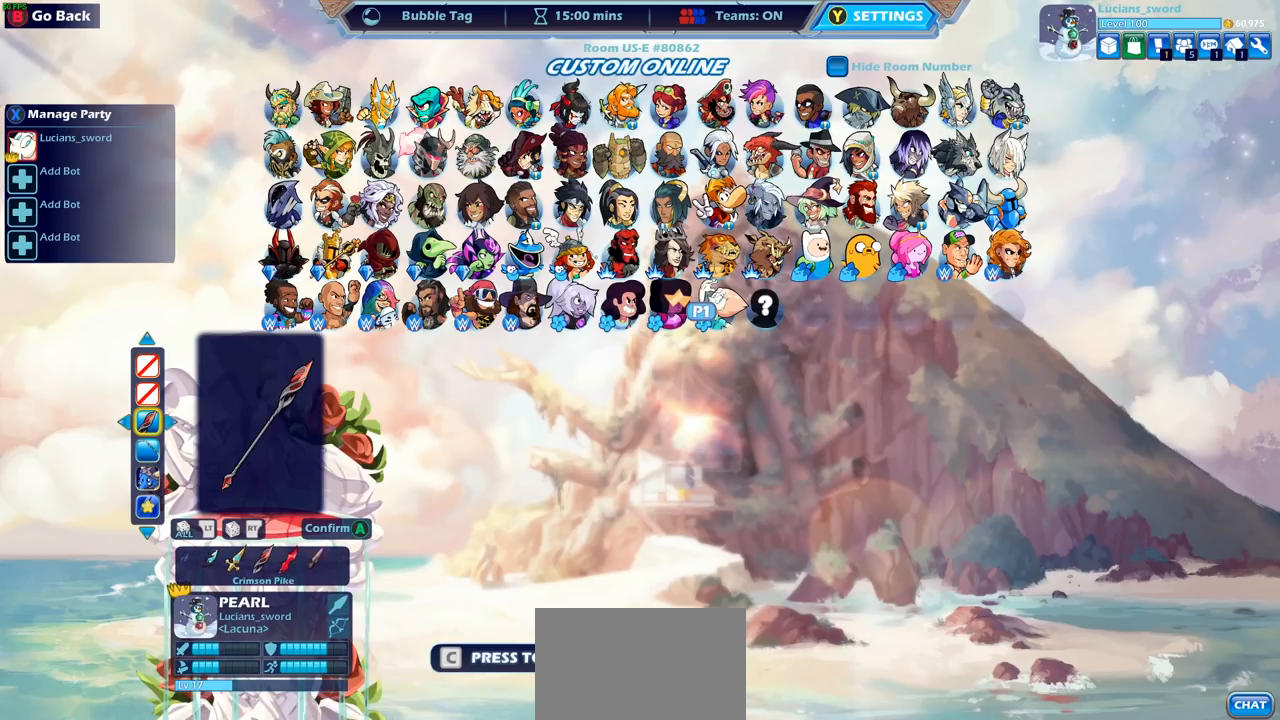
{"buttons": [], "left_stick": "center", "right_stick": "center", "events": [[17, "DPAD_RIGHT", "down"], [100, "DPAD_RIGHT", "up"], [200, "DPAD_RIGHT", "down"], [283, "DPAD_RIGHT", "up"], [383, "DPAD_RIGHT", "down"], [467, "DPAD_RIGHT", "up"]]}
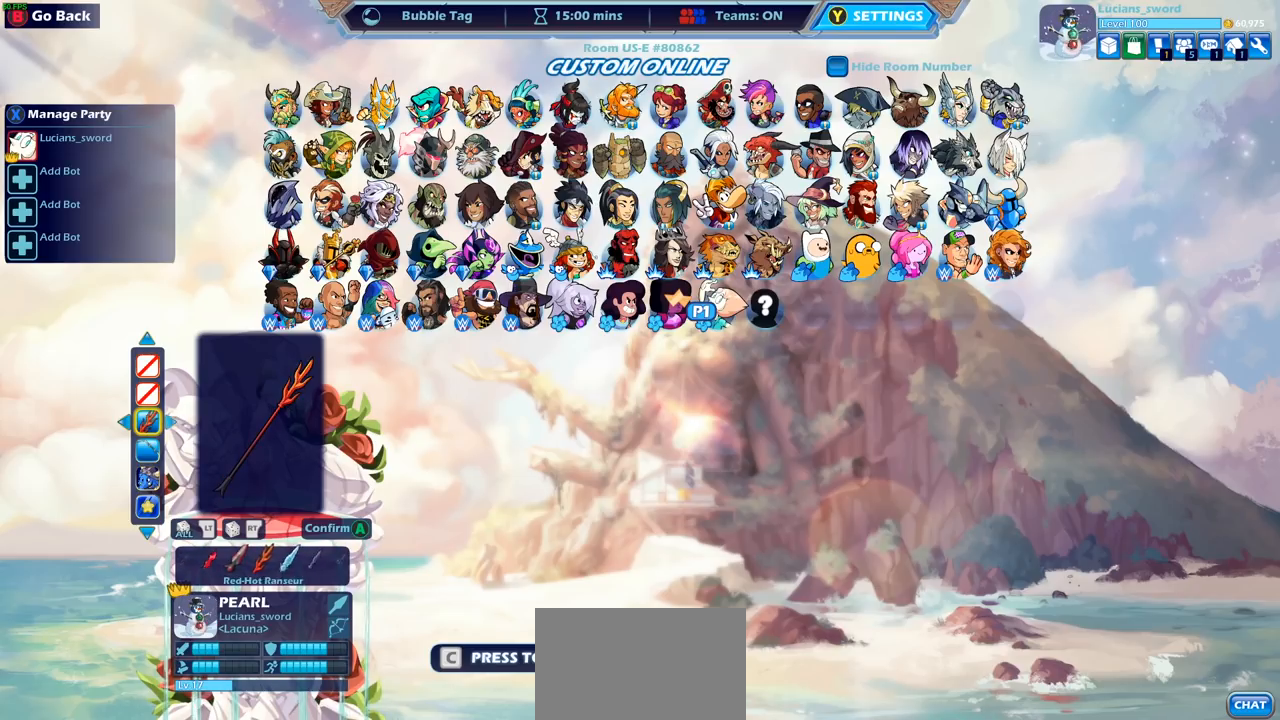
{"buttons": [], "left_stick": "center", "right_stick": "center", "events": [[50, "DPAD_RIGHT", "down"], [150, "DPAD_RIGHT", "up"], [233, "DPAD_RIGHT", "down"], [317, "DPAD_RIGHT", "up"]]}
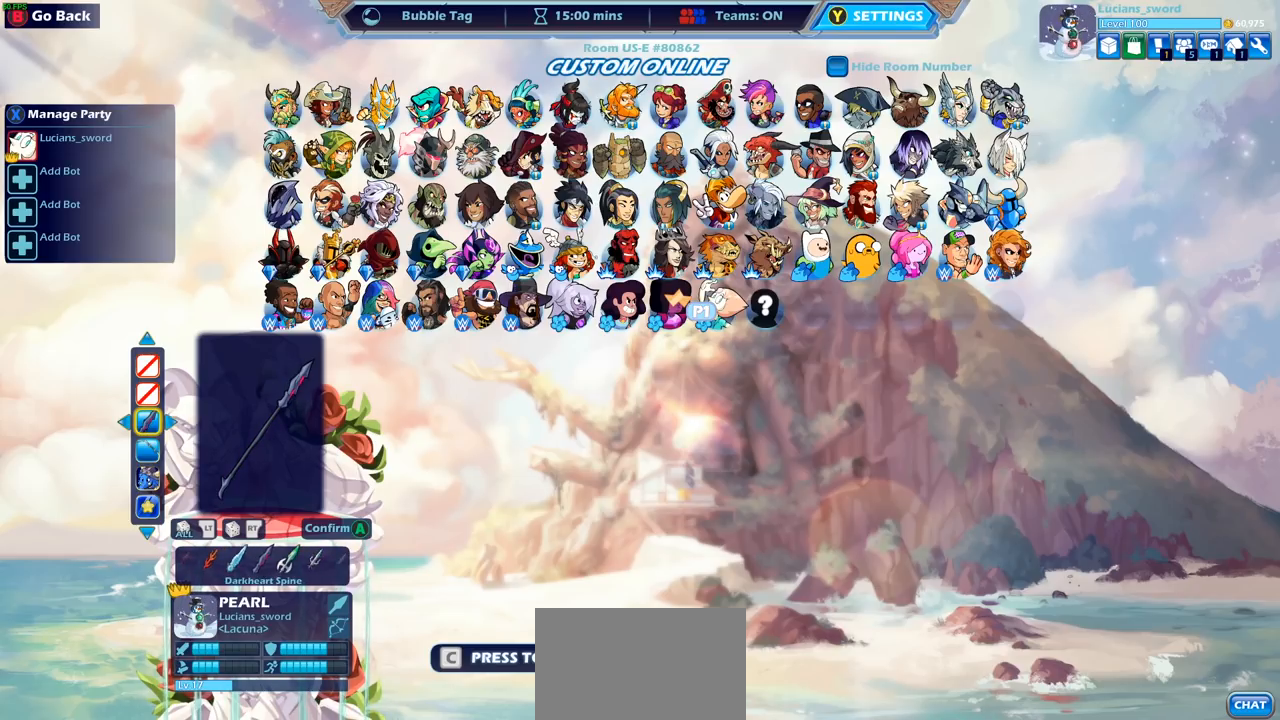
{"buttons": [], "left_stick": "center", "right_stick": "center", "events": [[117, "DPAD_LEFT", "down"], [233, "DPAD_LEFT", "up"]]}
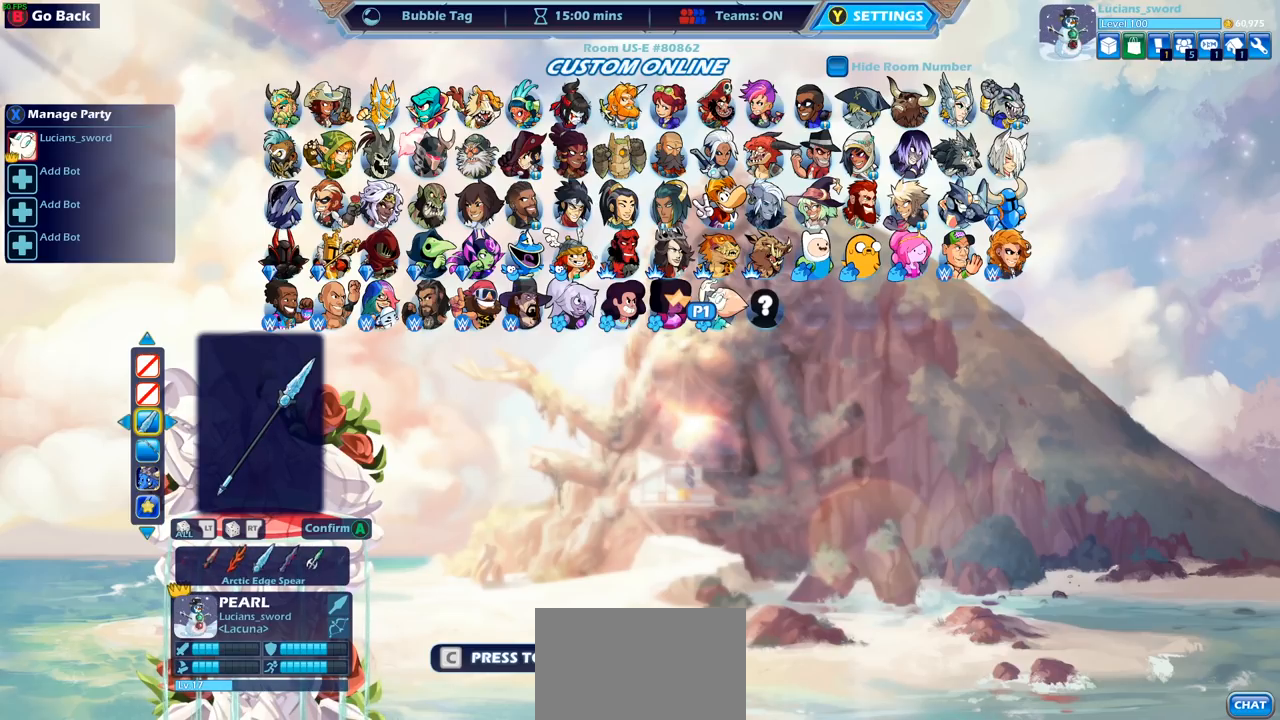
{"buttons": [], "left_stick": "center", "right_stick": "center", "events": []}
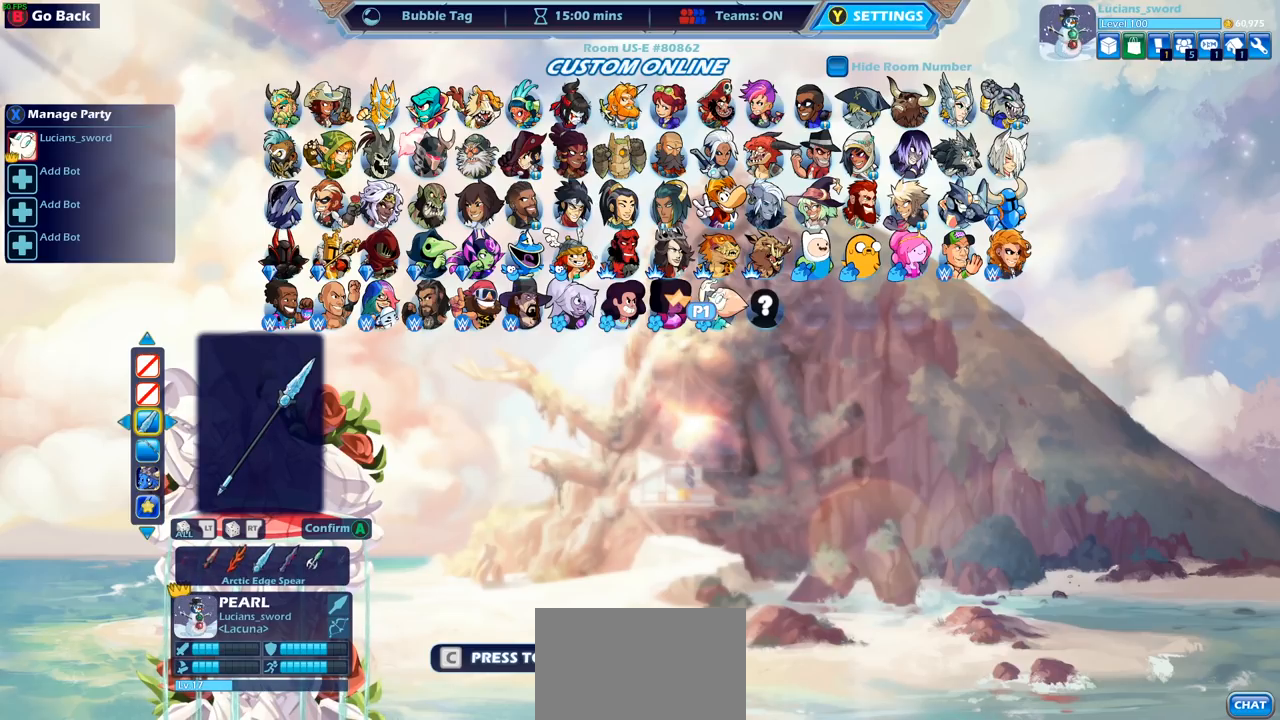
{"buttons": [], "left_stick": "center", "right_stick": "center", "events": []}
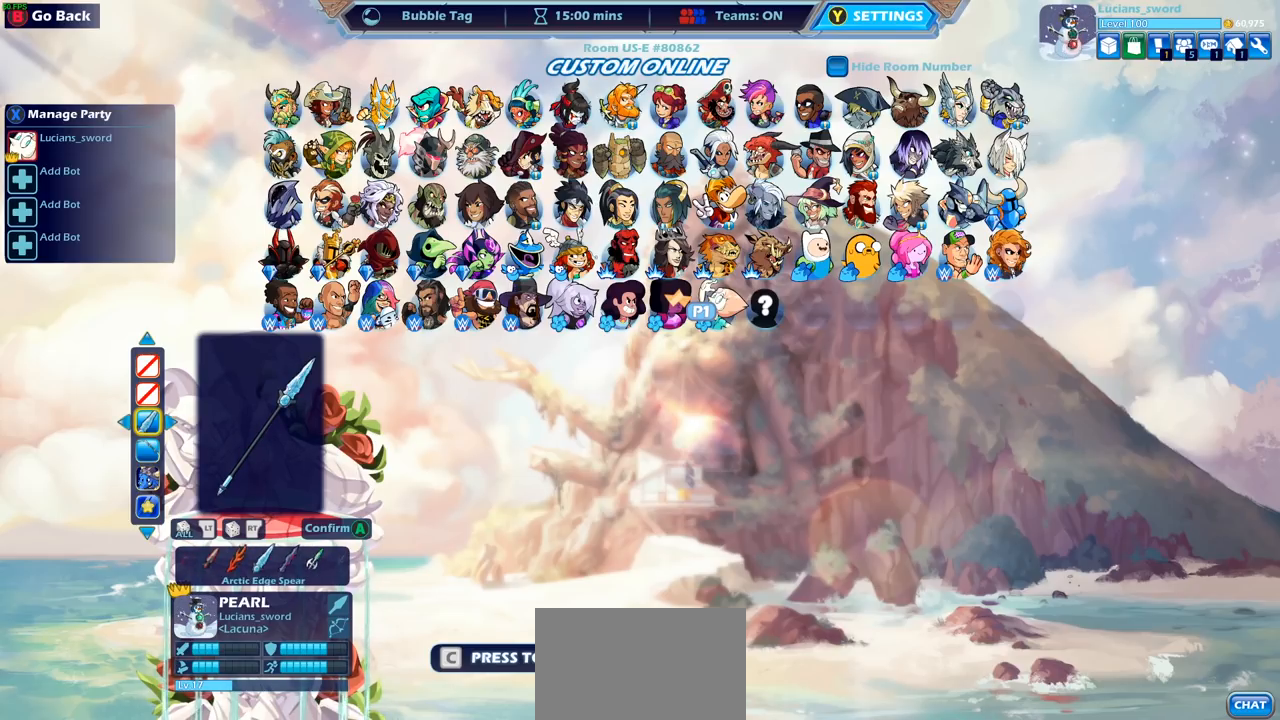
{"buttons": [], "left_stick": "center", "right_stick": "center", "events": []}
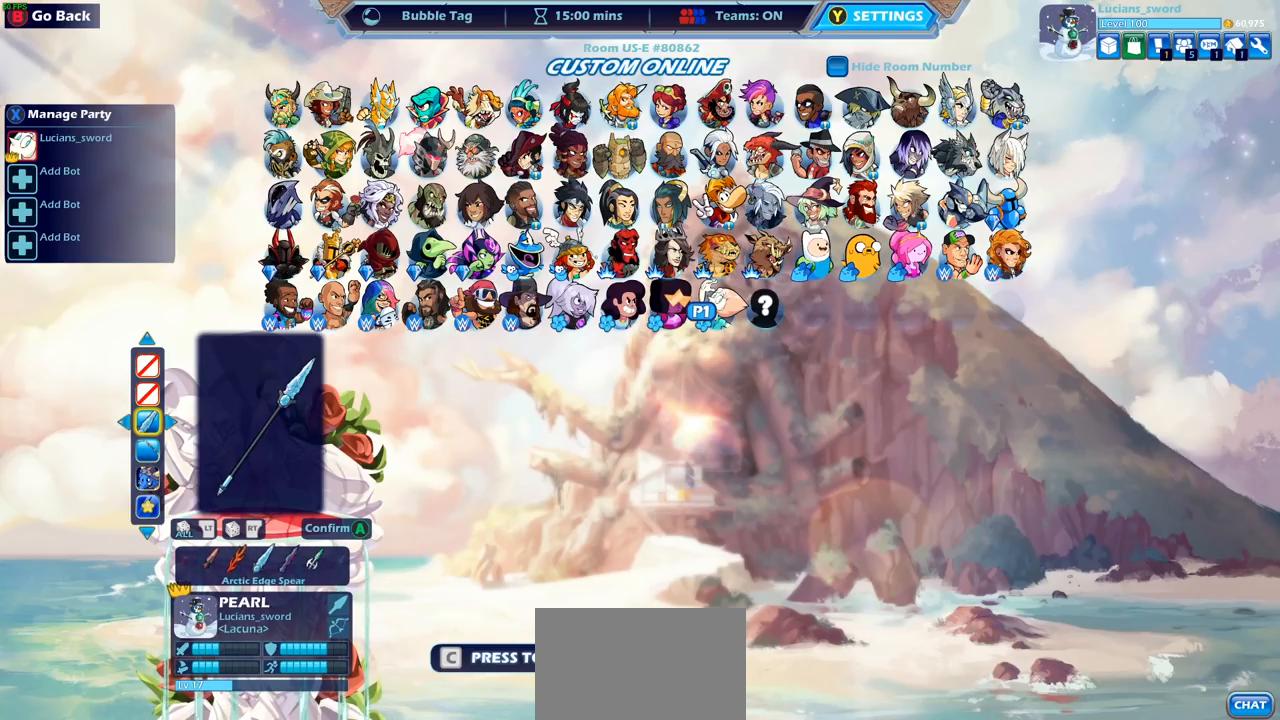
{"buttons": [], "left_stick": "center", "right_stick": "center", "events": []}
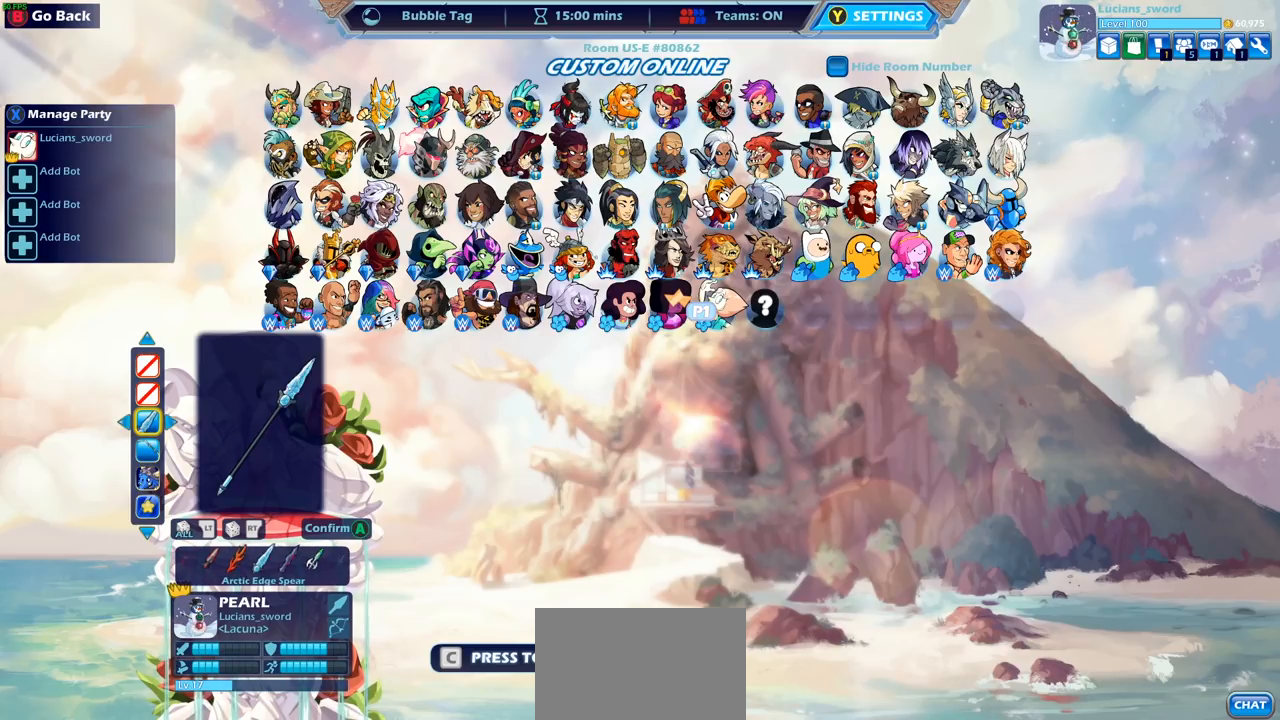
{"buttons": [], "left_stick": "center", "right_stick": "center", "events": [[17, "DPAD_DOWN", "down"], [117, "DPAD_DOWN", "up"]]}
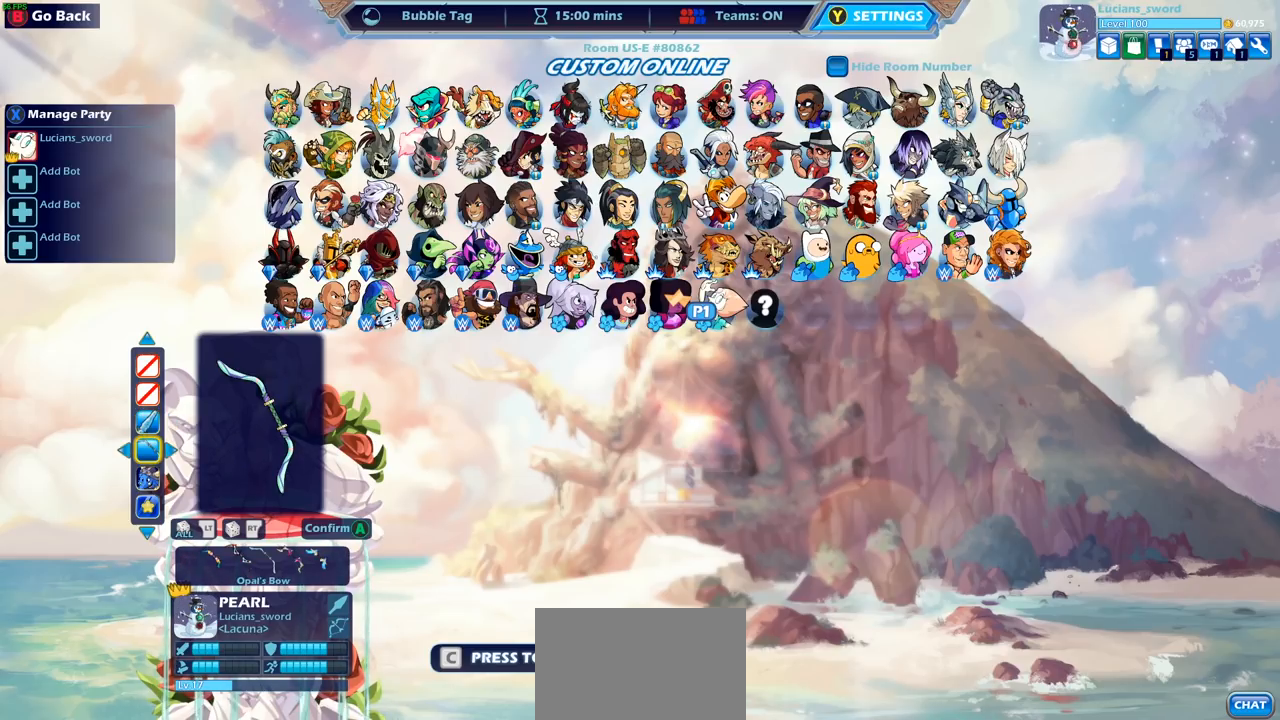
{"buttons": ["DPAD_LEFT"], "left_stick": "center", "right_stick": "center", "events": [[117, "DPAD_LEFT", "down"], [217, "DPAD_LEFT", "up"], [267, "DPAD_LEFT", "down"], [367, "DPAD_LEFT", "up"], [467, "DPAD_LEFT", "down"]]}
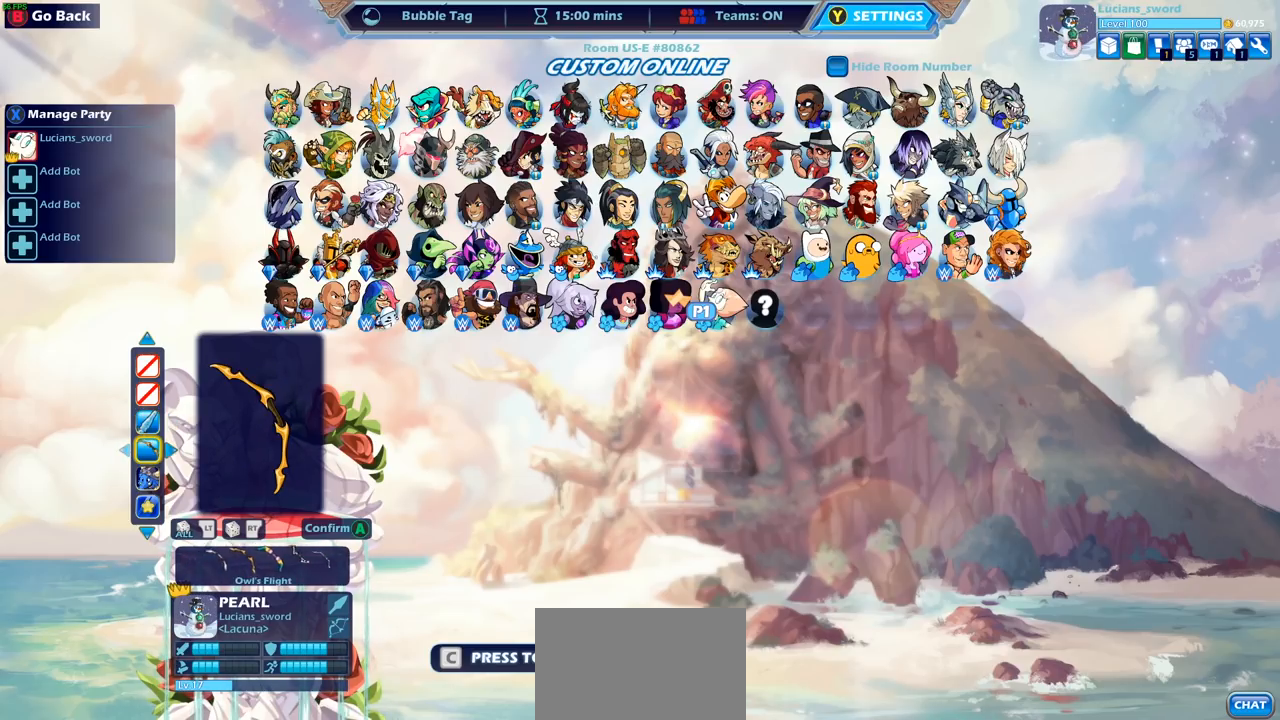
{"buttons": [], "left_stick": "center", "right_stick": "center", "events": [[50, "DPAD_LEFT", "up"], [167, "DPAD_LEFT", "down"], [267, "DPAD_LEFT", "up"], [400, "DPAD_LEFT", "down"], [483, "DPAD_LEFT", "up"]]}
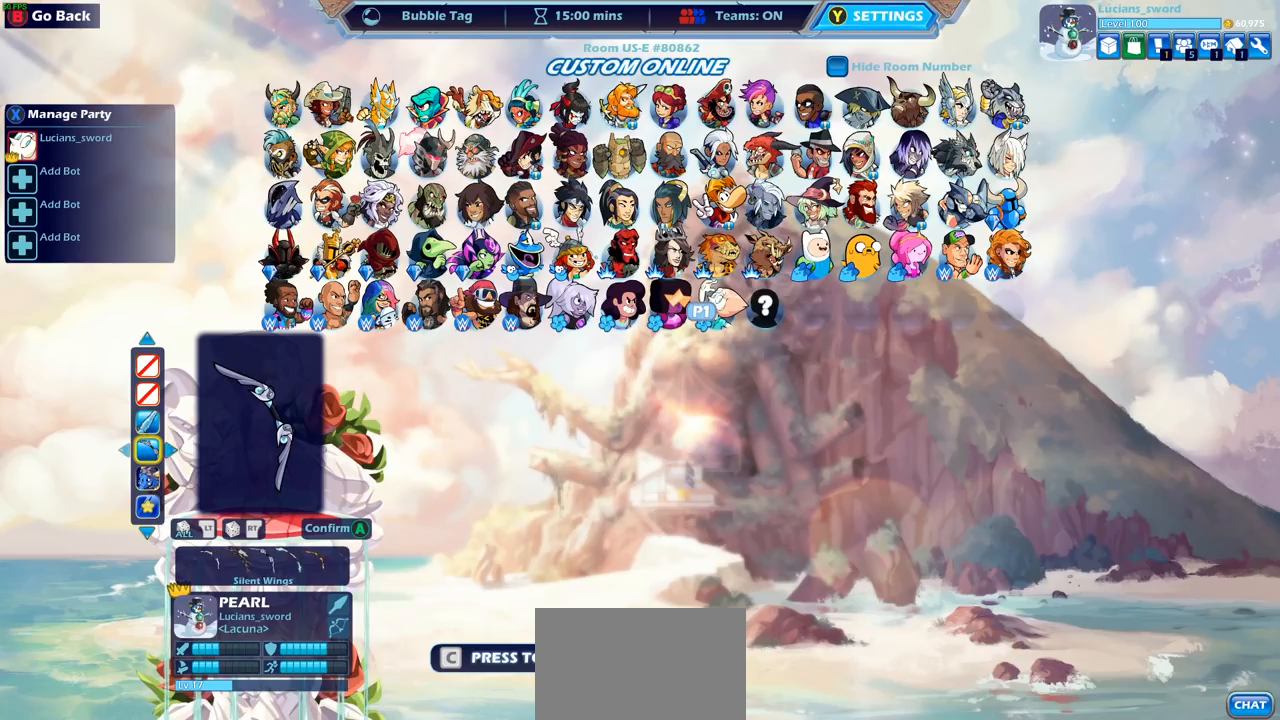
{"buttons": [], "left_stick": "center", "right_stick": "center", "events": []}
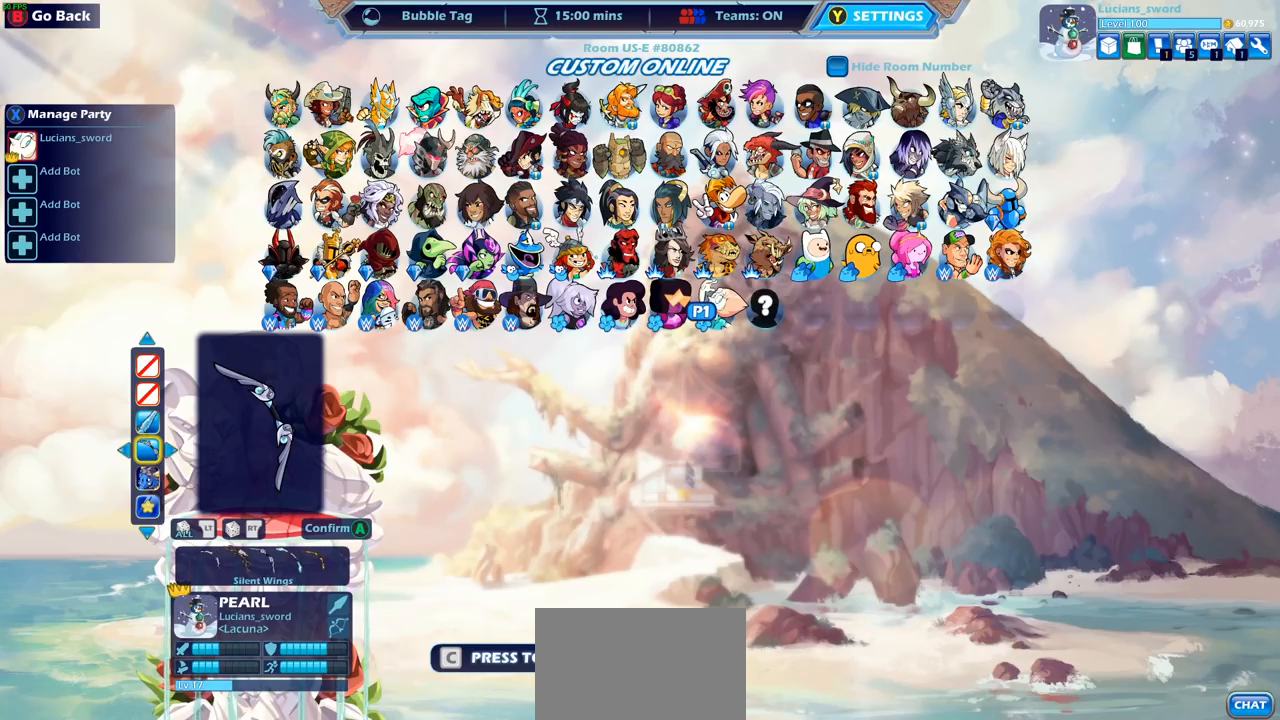
{"buttons": [], "left_stick": "center", "right_stick": "center", "events": [[317, "DPAD_LEFT", "down"], [467, "DPAD_LEFT", "up"]]}
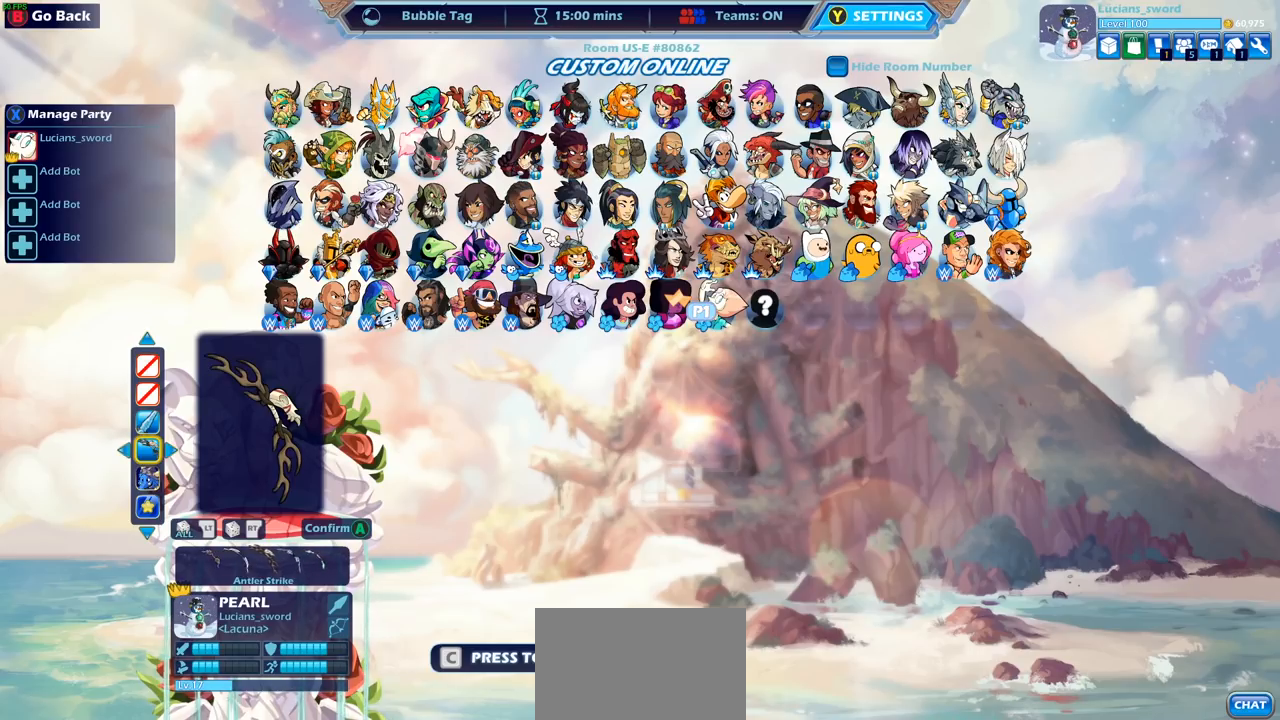
{"buttons": ["DPAD_LEFT"], "left_stick": "center", "right_stick": "center", "events": [[50, "DPAD_LEFT", "down"], [167, "DPAD_LEFT", "up"], [233, "DPAD_LEFT", "down"], [350, "DPAD_LEFT", "up"], [417, "DPAD_LEFT", "down"]]}
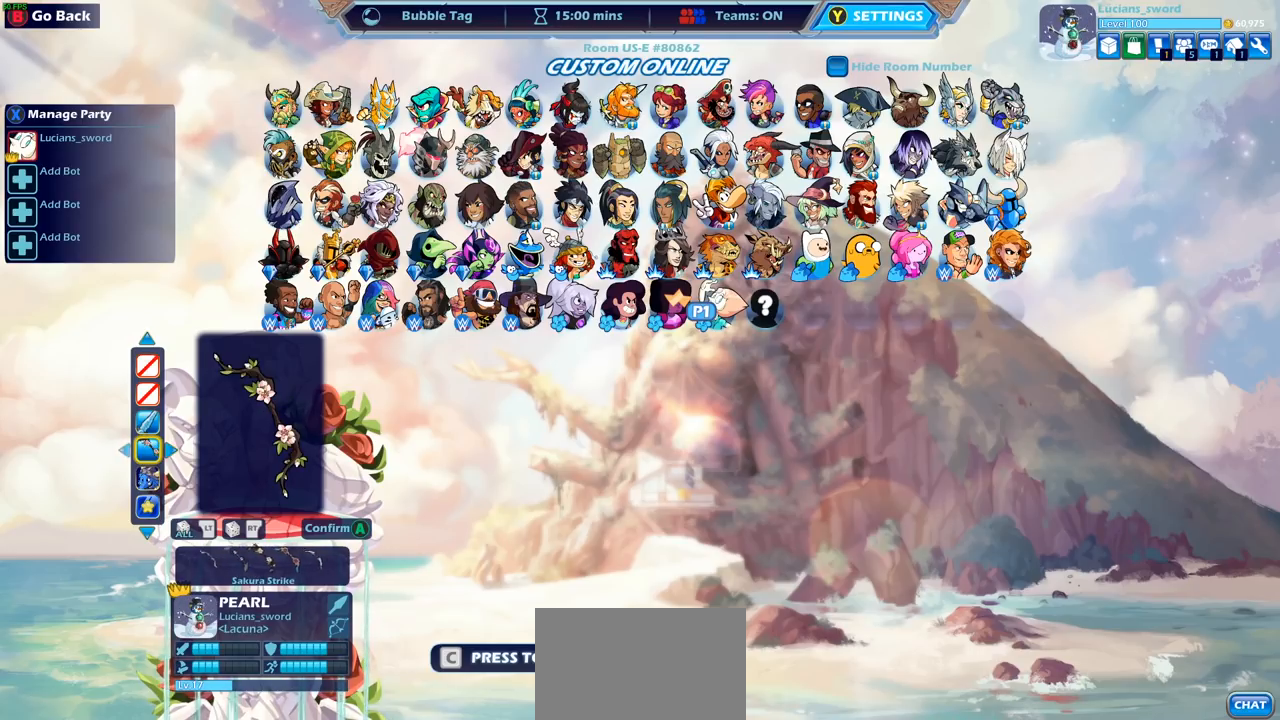
{"buttons": [], "left_stick": "center", "right_stick": "center", "events": [[17, "DPAD_LEFT", "up"], [117, "DPAD_LEFT", "down"], [200, "DPAD_LEFT", "up"], [317, "DPAD_LEFT", "down"], [417, "DPAD_LEFT", "up"]]}
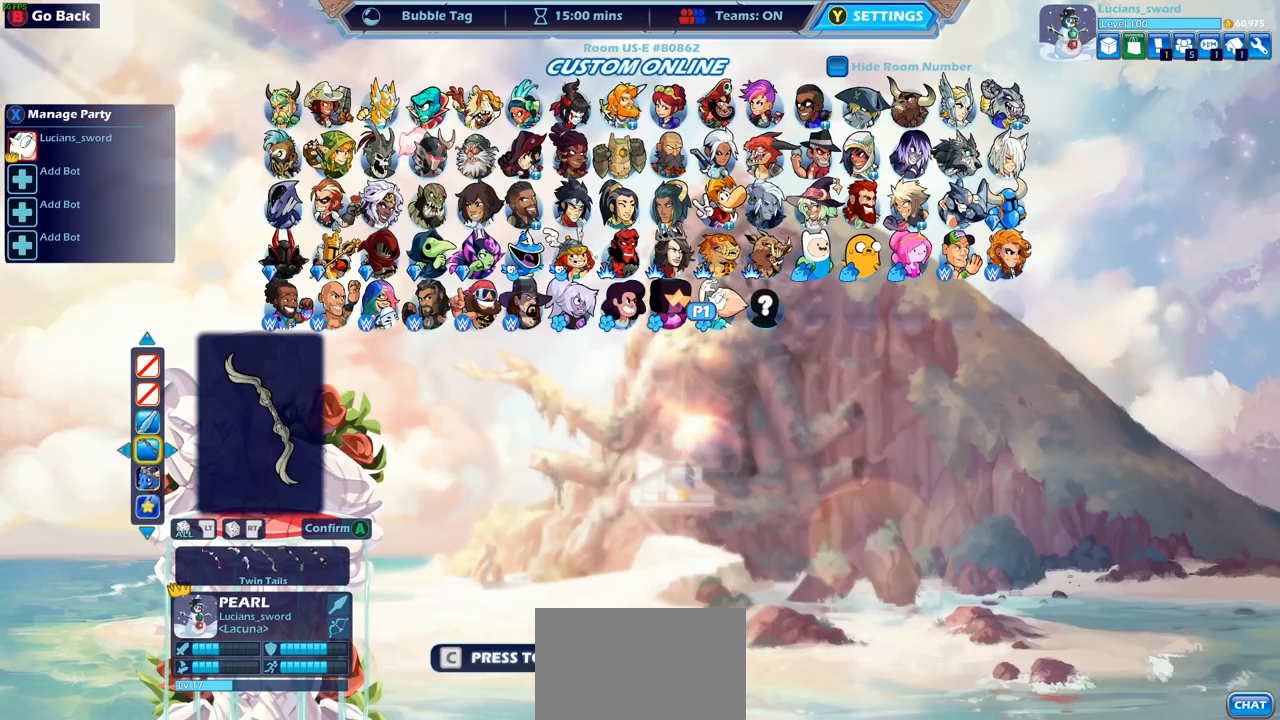
{"buttons": [], "left_stick": "center", "right_stick": "center", "events": [[17, "DPAD_LEFT", "down"], [117, "DPAD_LEFT", "up"], [183, "DPAD_LEFT", "down"], [283, "DPAD_LEFT", "up"], [350, "DPAD_LEFT", "down"], [450, "DPAD_LEFT", "up"]]}
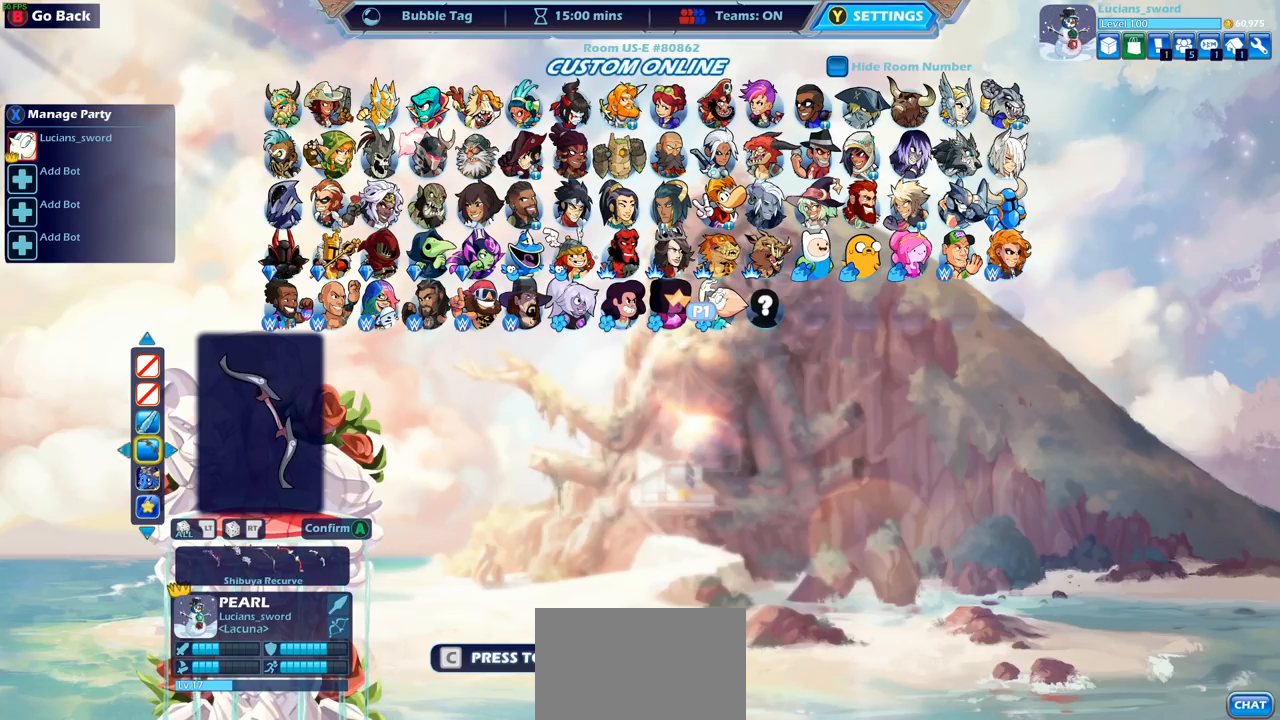
{"buttons": [], "left_stick": "center", "right_stick": "center", "events": [[33, "DPAD_LEFT", "down"], [133, "DPAD_LEFT", "up"], [233, "DPAD_LEFT", "down"], [317, "DPAD_LEFT", "up"]]}
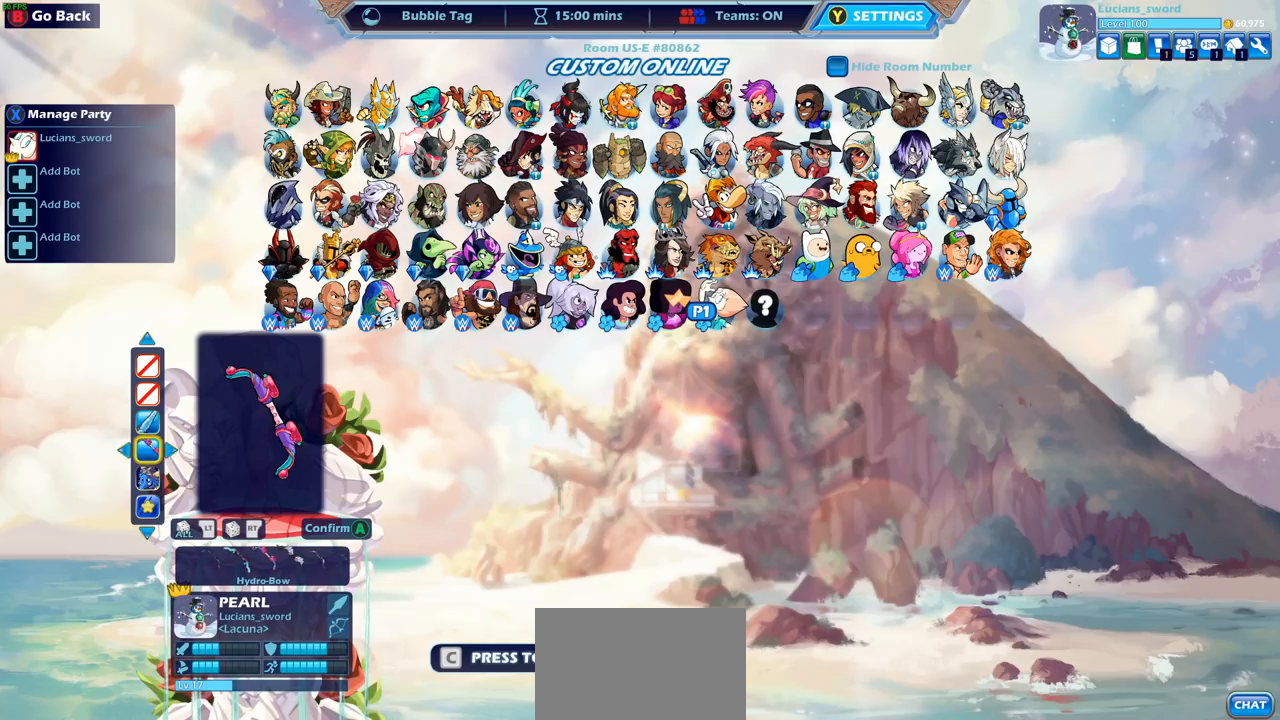
{"buttons": ["DPAD_LEFT"], "left_stick": "center", "right_stick": "center", "events": [[483, "DPAD_LEFT", "down"]]}
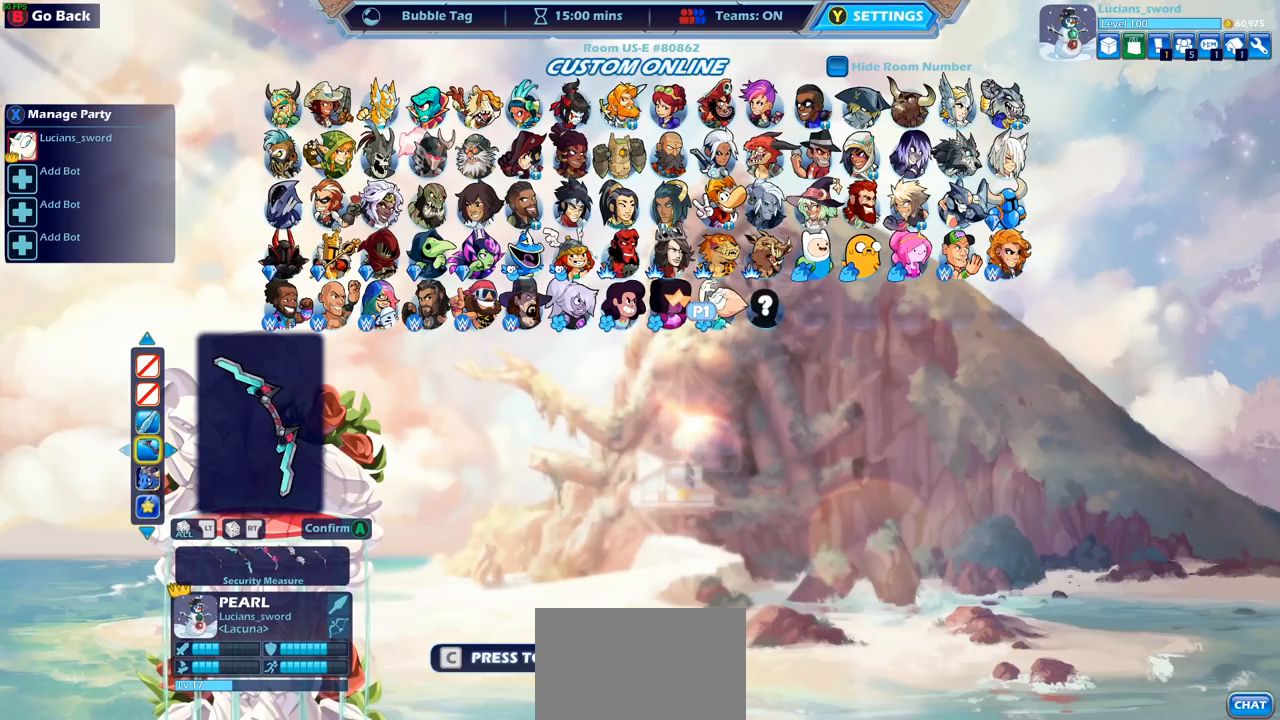
{"buttons": [], "left_stick": "center", "right_stick": "center", "events": [[100, "DPAD_LEFT", "up"]]}
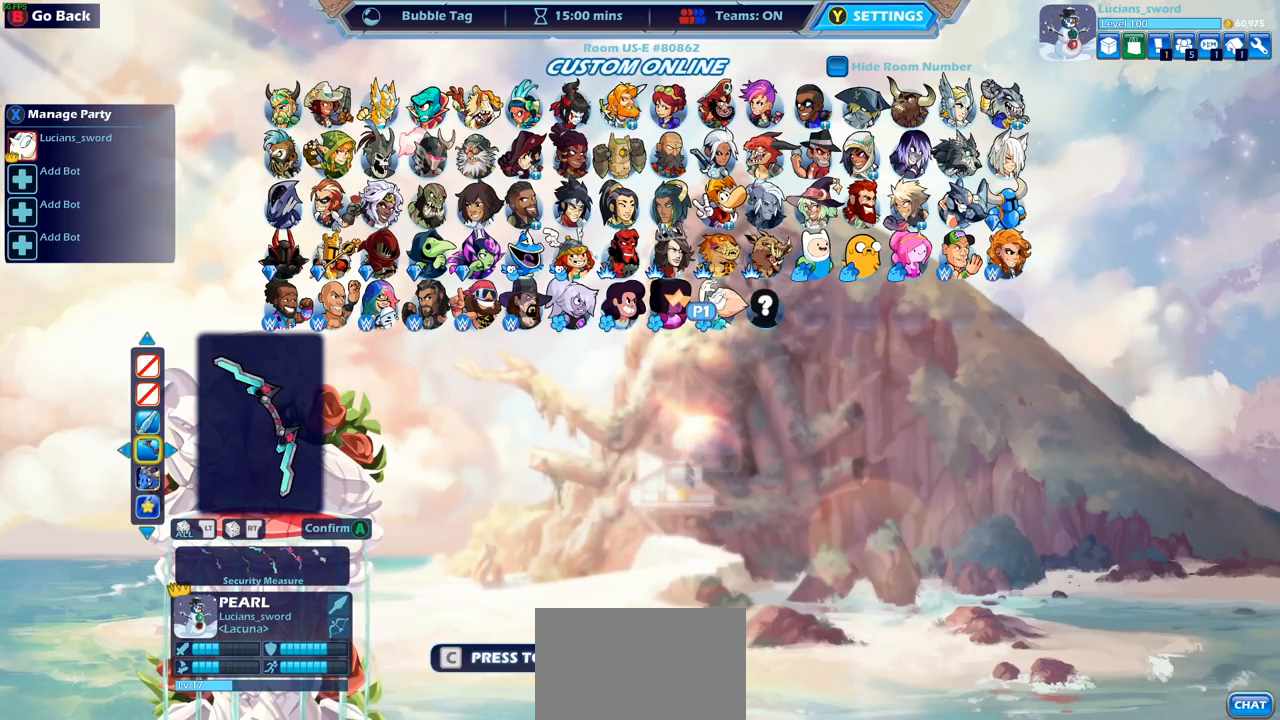
{"buttons": [], "left_stick": "center", "right_stick": "center", "events": [[17, "DPAD_RIGHT", "down"], [100, "DPAD_RIGHT", "up"]]}